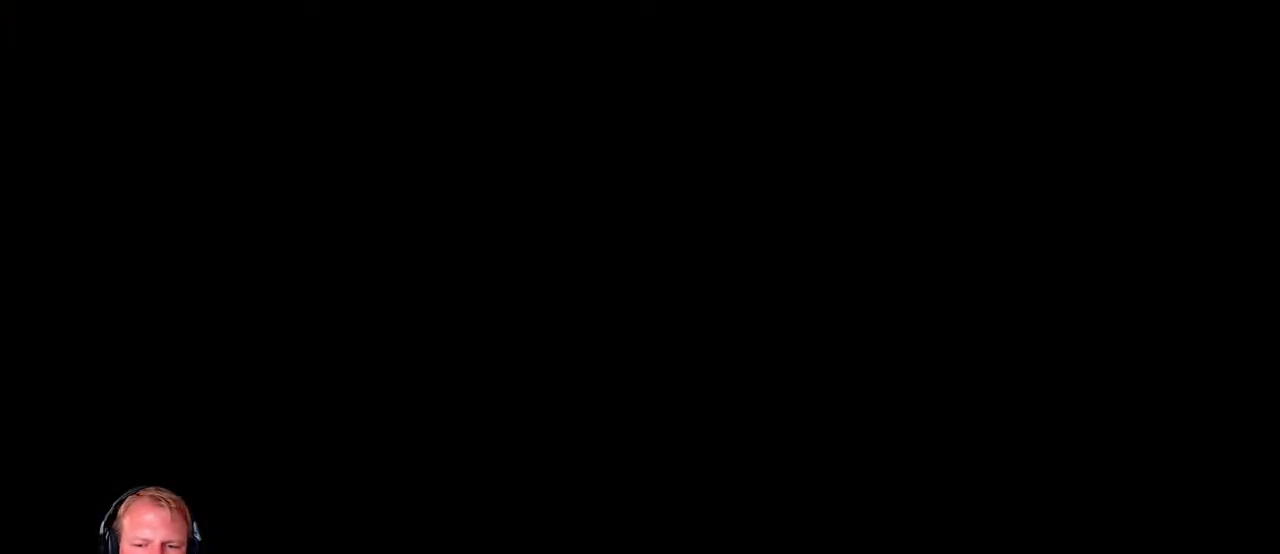
Gameplay with keyboard and mouse; each line is a JSON object with the keys and mouse buttons held at the frame after it. "events" lists presses ("down") and releases ("up") of "a", "d", "escape", "s", "w", "mouse_left" and "mouse_right" between this image and that frame as [ms after this image, input, new state], when the widget could be followed in between. "mouse_left", "mouse_right" = the "left", "right" buttons of the "mouse" list. No other keys are recorded. Mouse movement is not recorded.
{"keys": ["escape"], "mouse": [], "events": [[150, "escape", "down"], [233, "escape", "up"], [333, "escape", "down"], [383, "escape", "up"], [467, "escape", "down"]]}
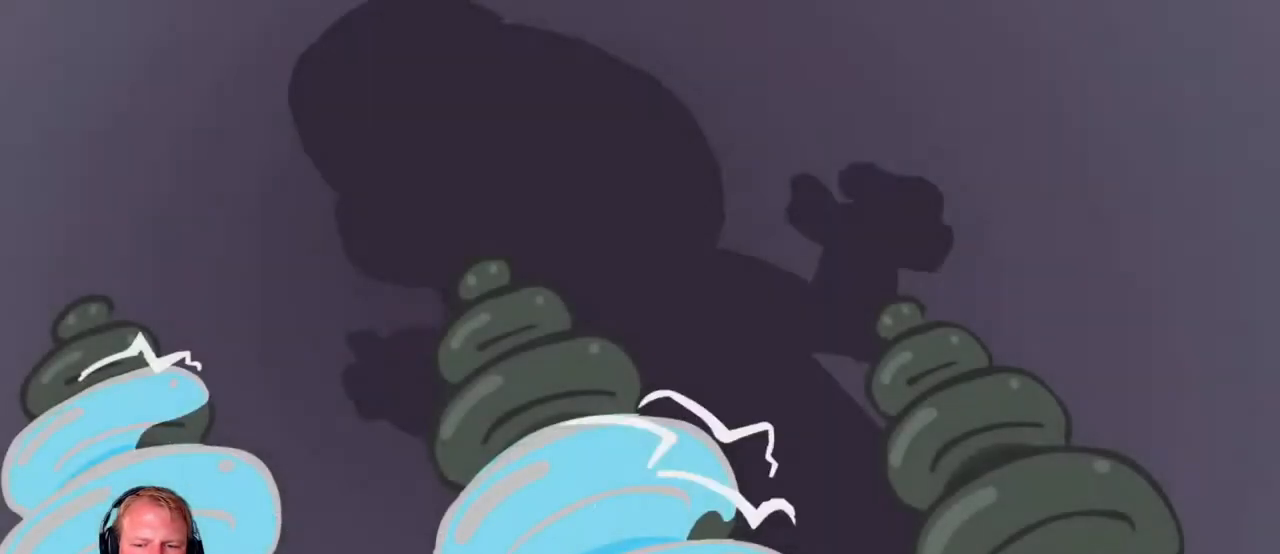
{"keys": [], "mouse": [], "events": [[67, "escape", "up"], [167, "escape", "down"], [200, "escape", "up"], [300, "escape", "down"], [400, "escape", "up"]]}
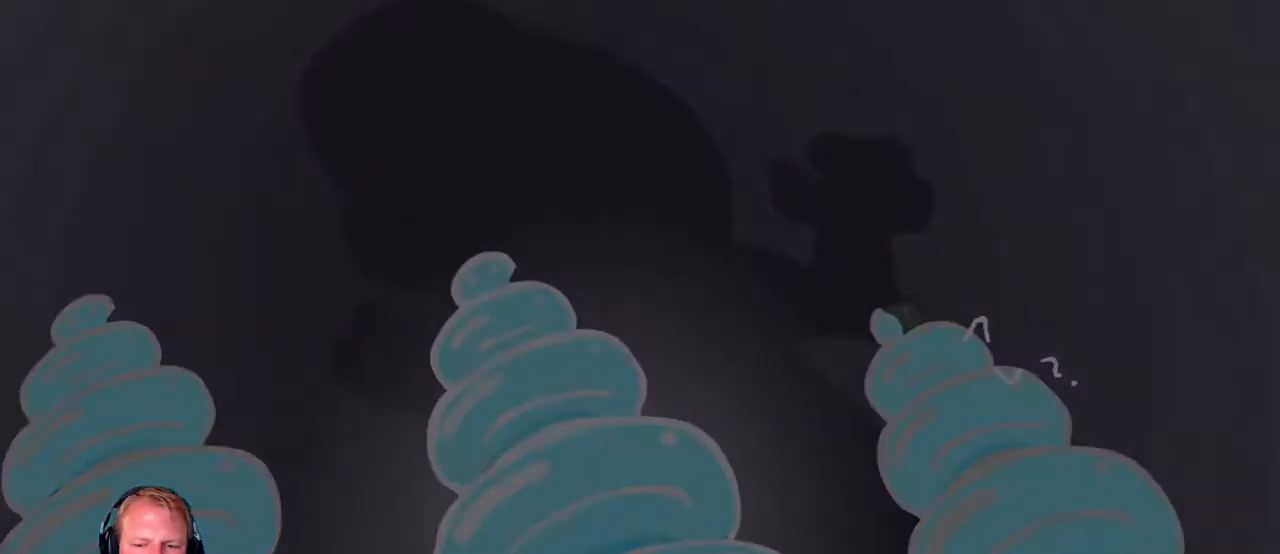
{"keys": [], "mouse": [], "events": [[83, "escape", "down"], [183, "escape", "up"]]}
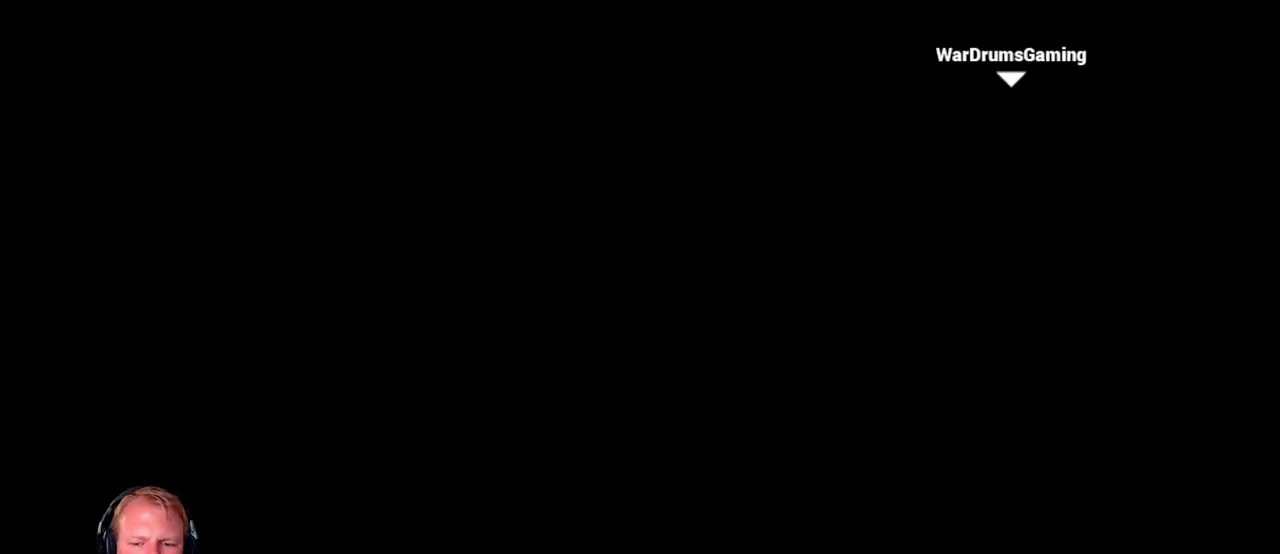
{"keys": ["a"], "mouse": ["left"], "events": [[283, "a", "down"], [433, "mouse_left", "down"]]}
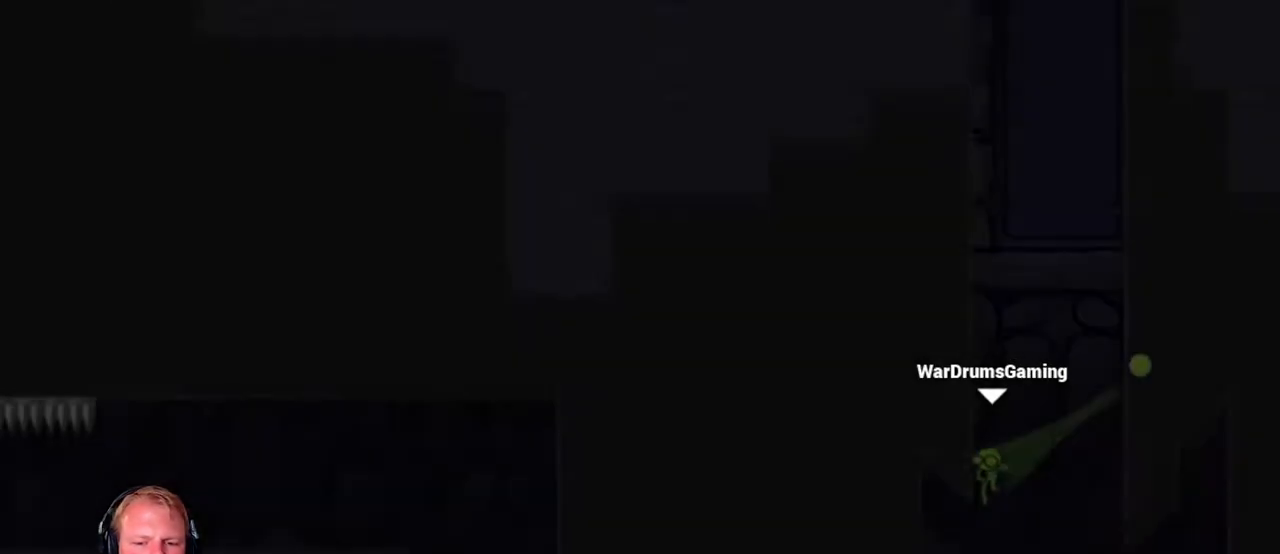
{"keys": ["a", "w"], "mouse": [], "events": [[167, "w", "down"], [400, "mouse_left", "up"]]}
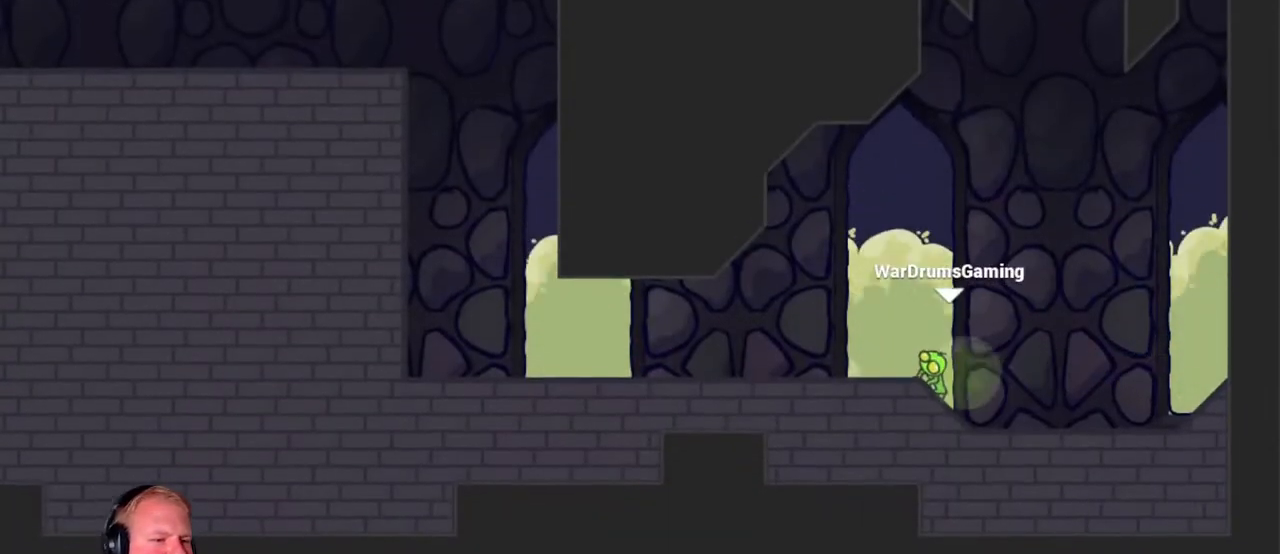
{"keys": ["a"], "mouse": [], "events": [[183, "mouse_left", "down"], [183, "w", "up"], [500, "mouse_left", "up"]]}
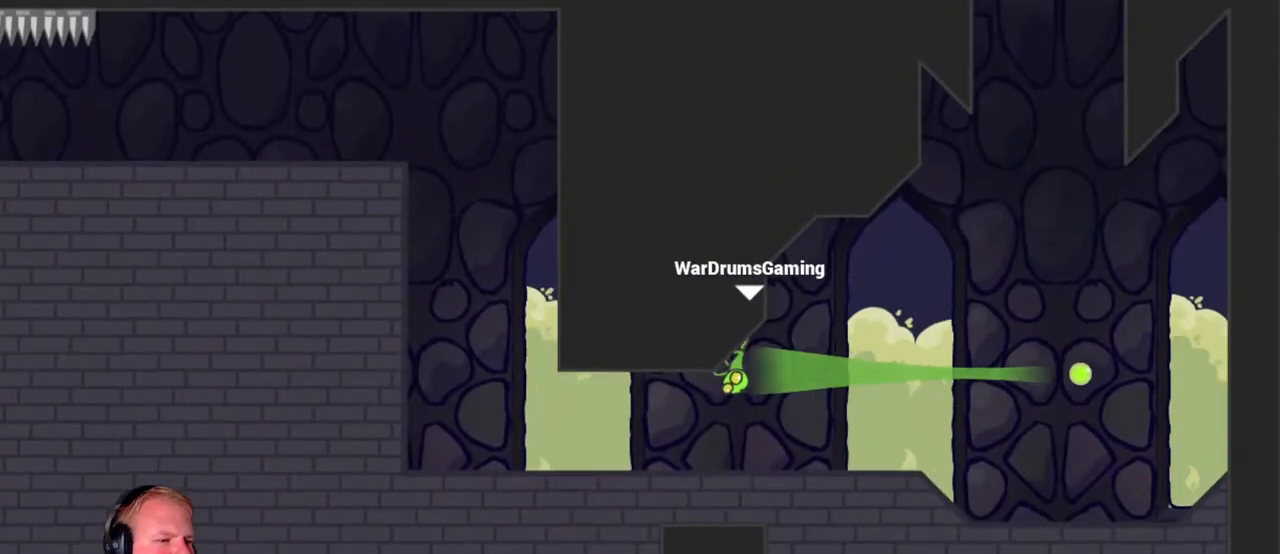
{"keys": ["a"], "mouse": ["left"], "events": [[250, "mouse_left", "down"]]}
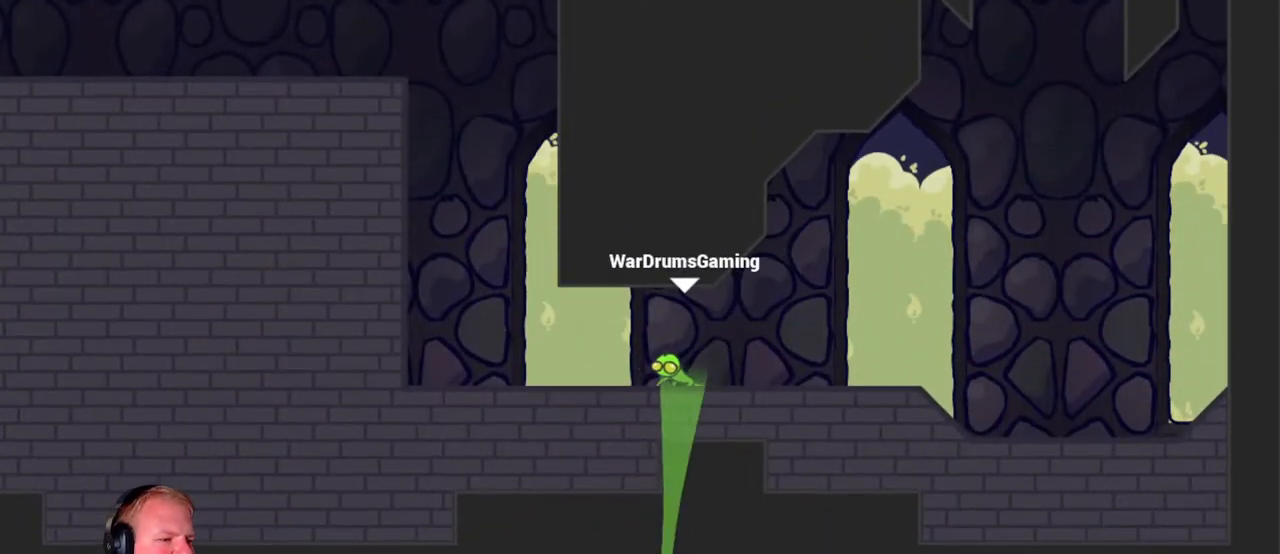
{"keys": ["a"], "mouse": ["left"], "events": []}
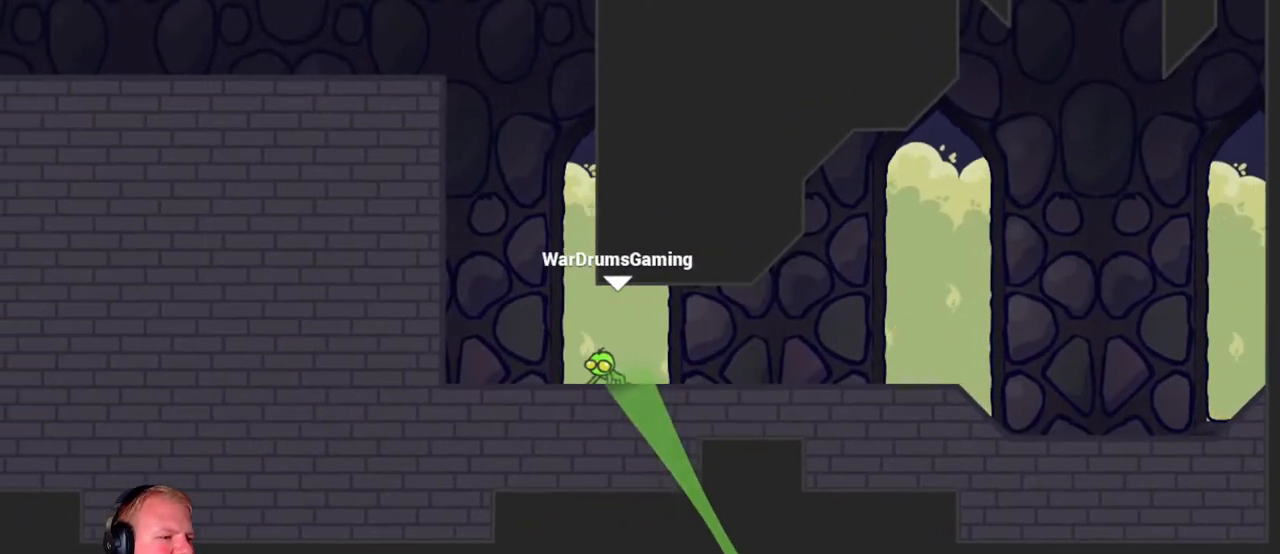
{"keys": ["a"], "mouse": [], "events": [[100, "mouse_left", "up"]]}
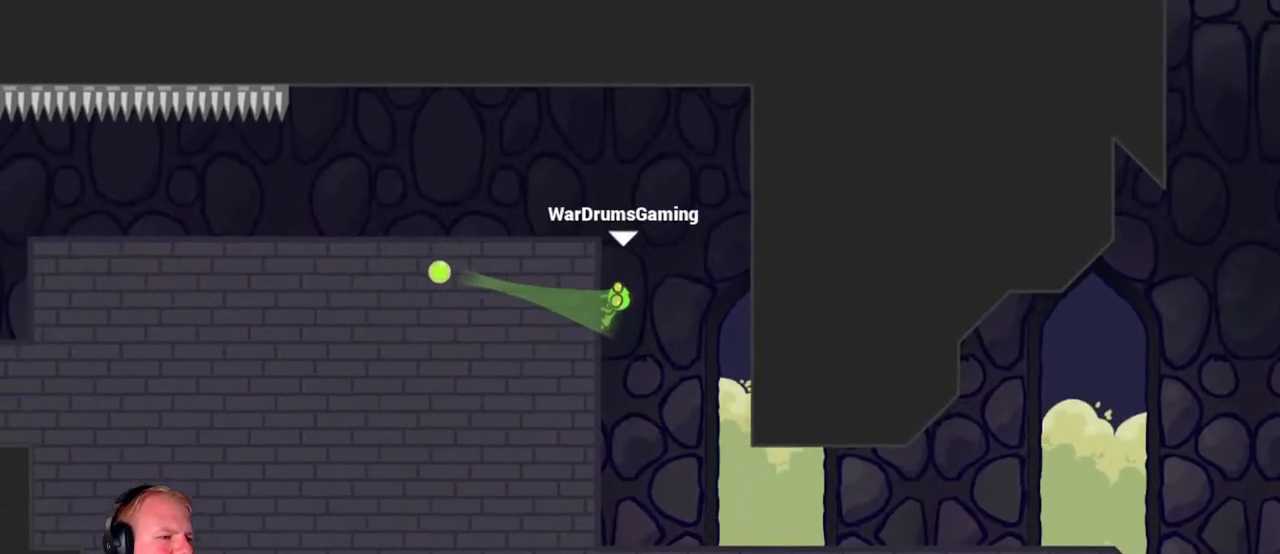
{"keys": ["a"], "mouse": ["left"], "events": [[50, "mouse_left", "down"]]}
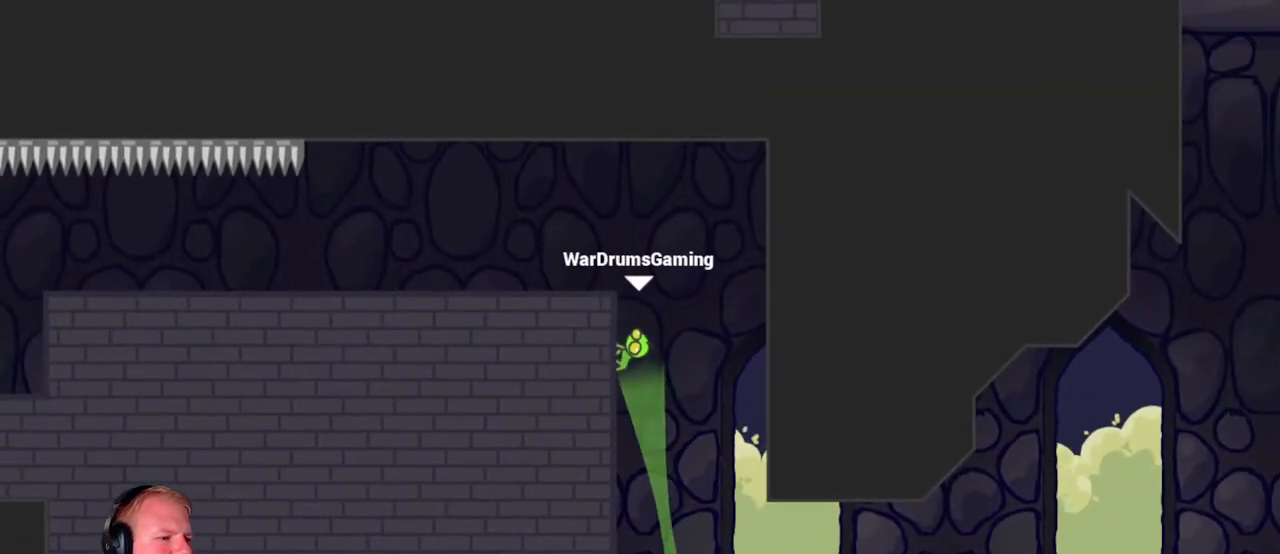
{"keys": ["a"], "mouse": ["left"], "events": [[17, "mouse_left", "up"], [300, "mouse_left", "down"]]}
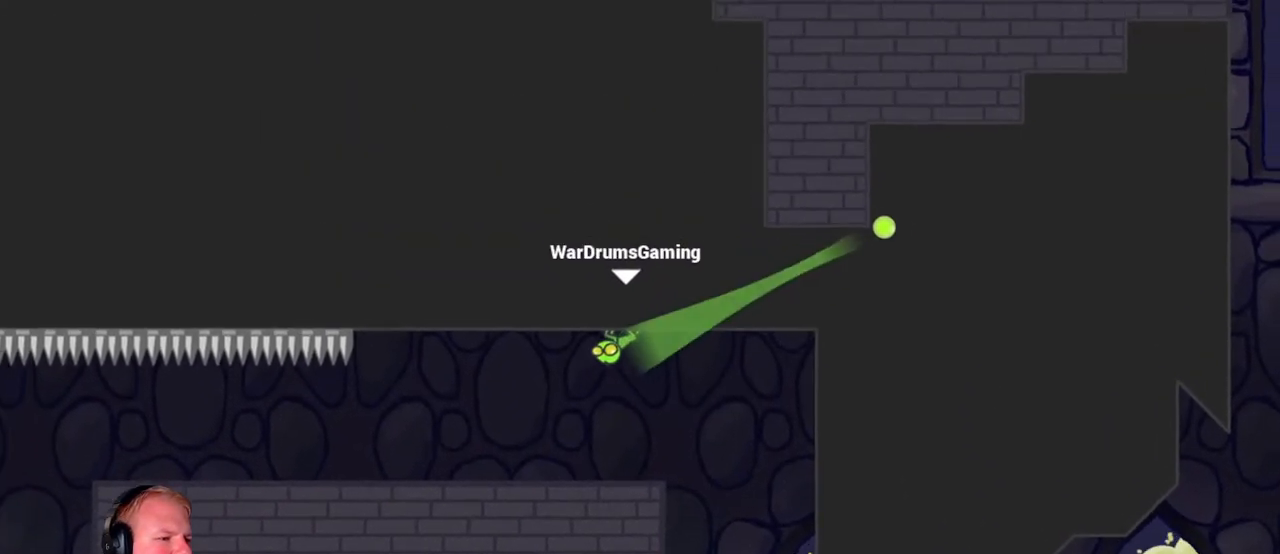
{"keys": ["a"], "mouse": [], "events": [[217, "mouse_left", "up"]]}
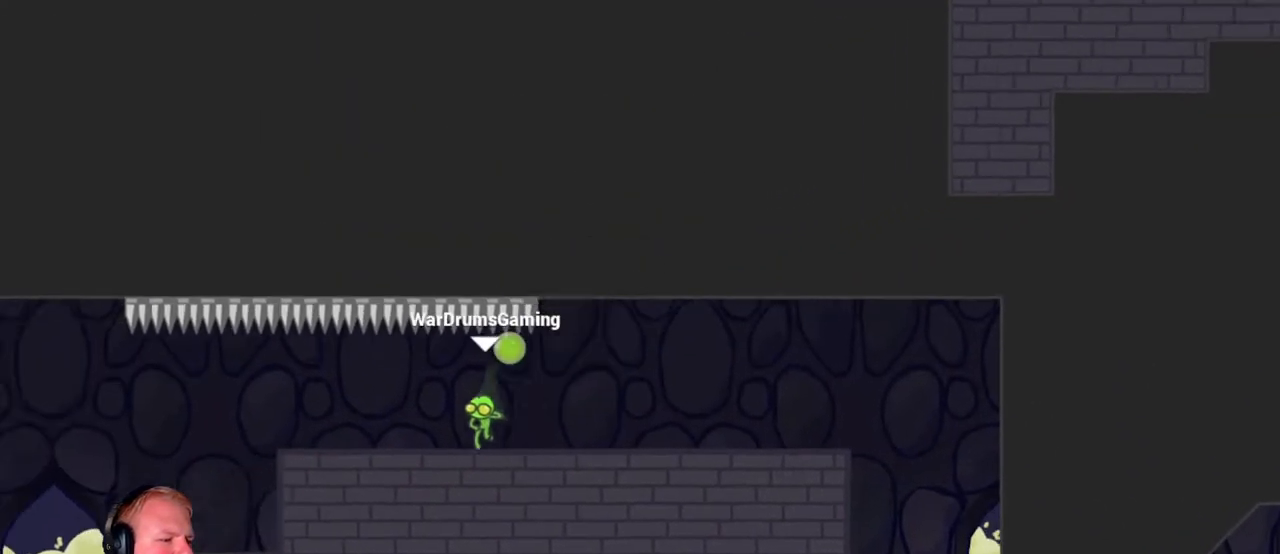
{"keys": ["a"], "mouse": [], "events": []}
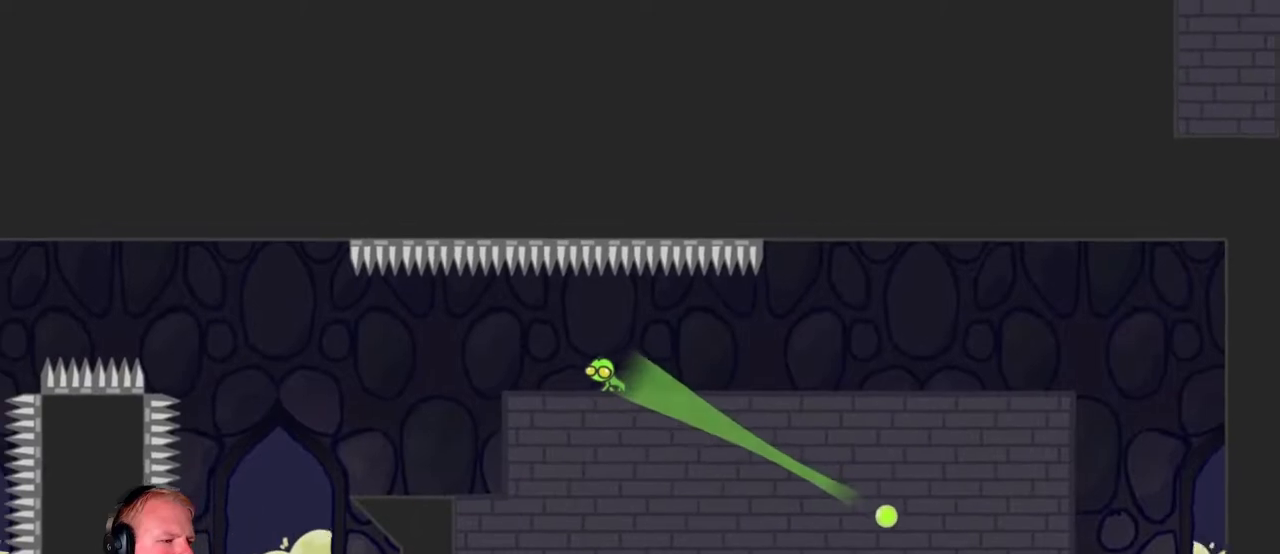
{"keys": ["a"], "mouse": [], "events": []}
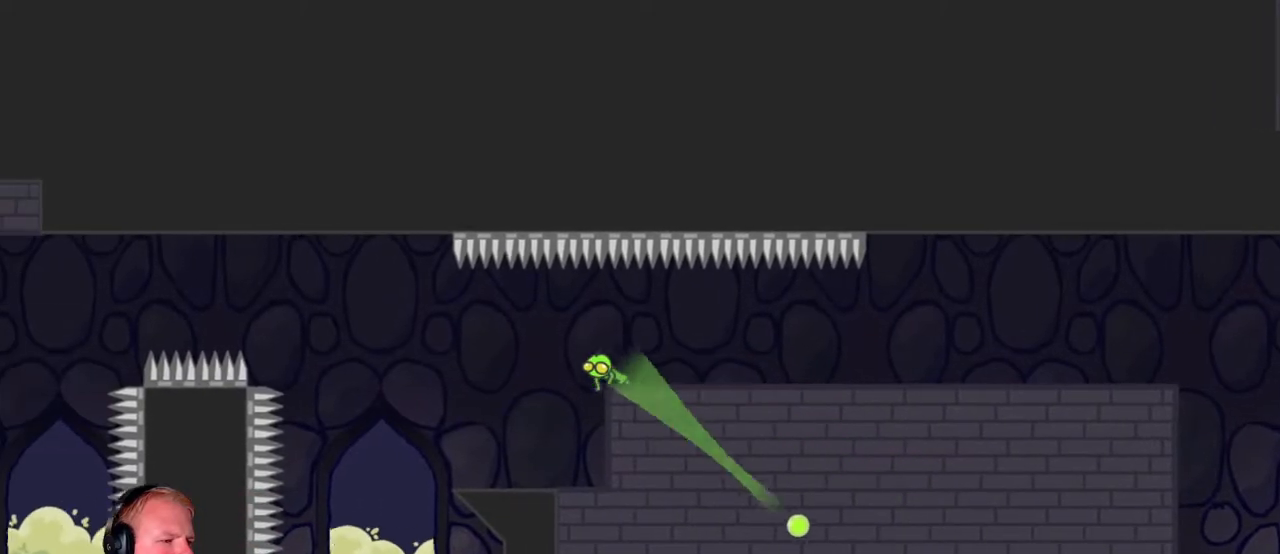
{"keys": ["a"], "mouse": [], "events": []}
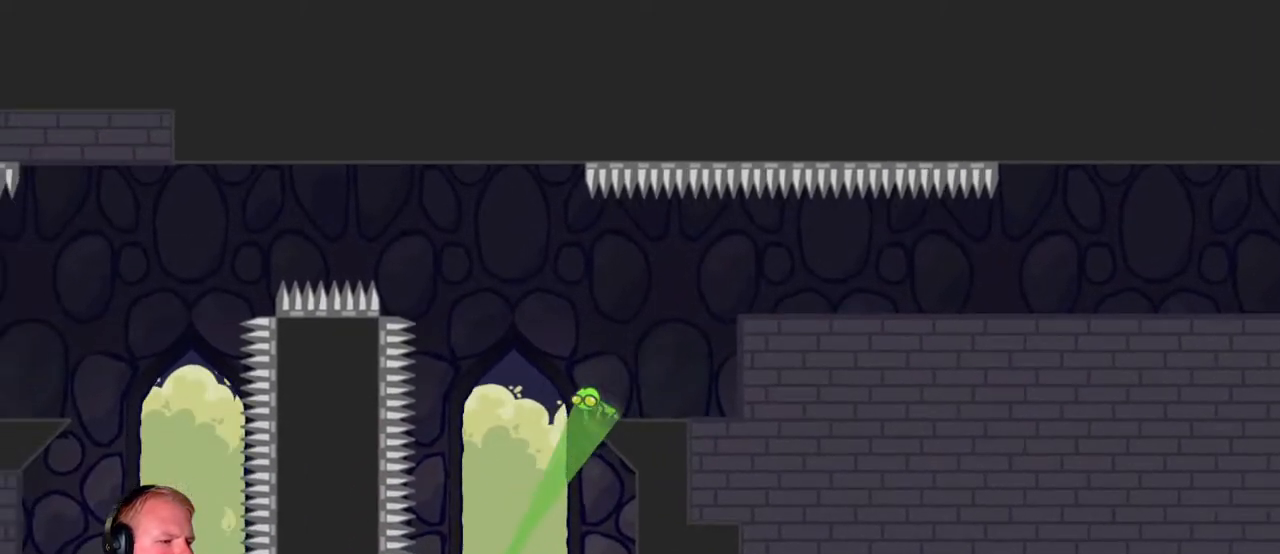
{"keys": ["d"], "mouse": [], "events": [[233, "a", "up"], [283, "d", "down"]]}
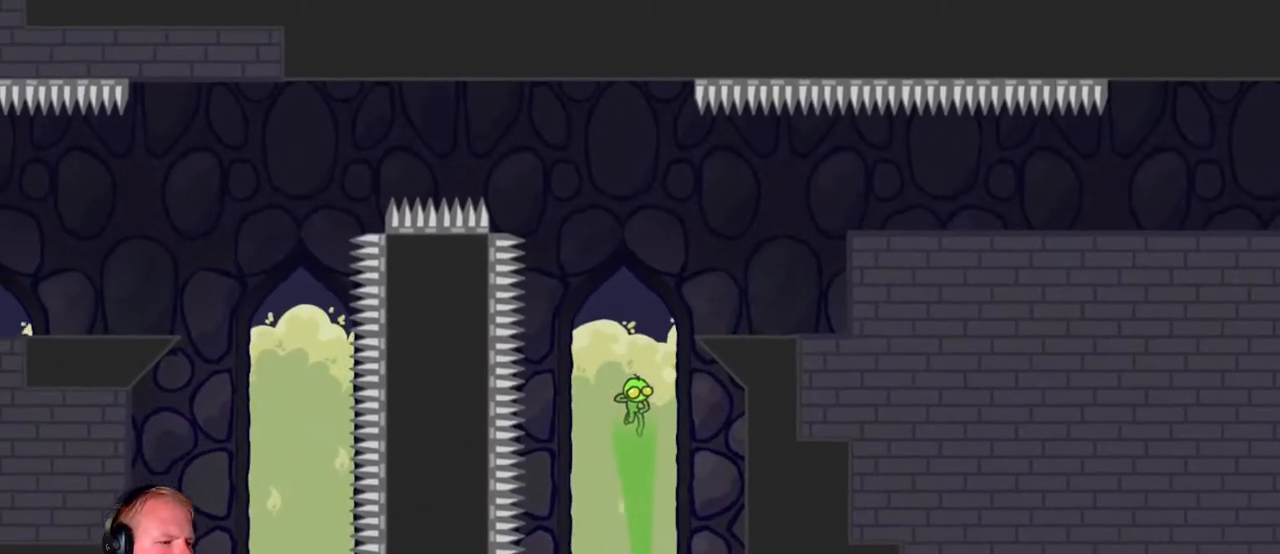
{"keys": [], "mouse": ["left"], "events": [[17, "d", "up"], [350, "mouse_left", "down"]]}
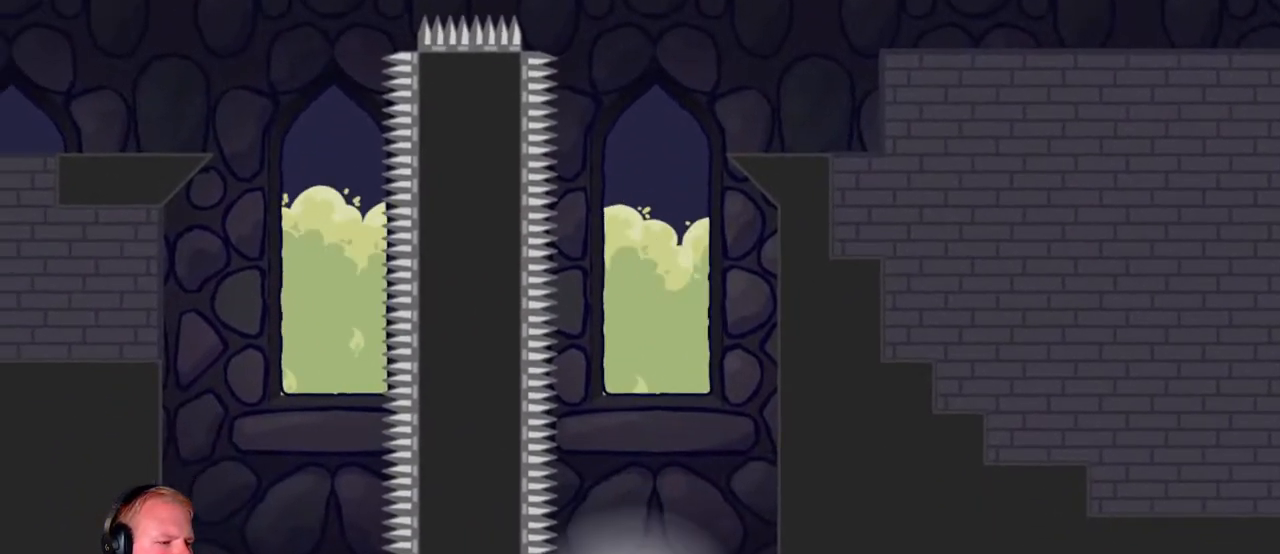
{"keys": [], "mouse": [], "events": [[50, "mouse_left", "up"], [133, "d", "down"], [283, "d", "up"]]}
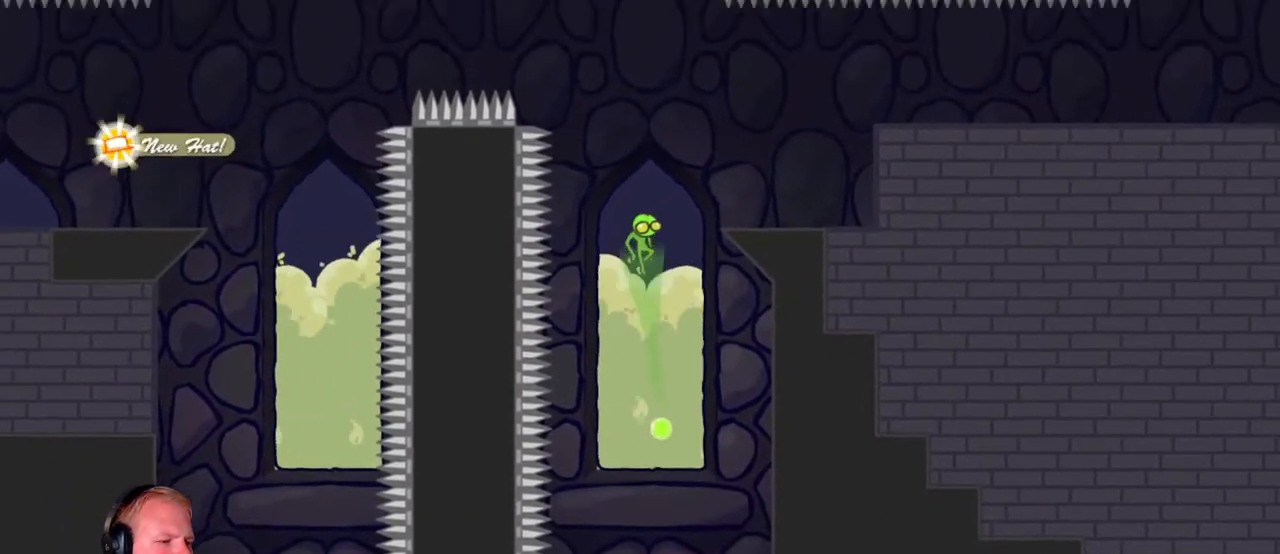
{"keys": ["a"], "mouse": ["left"], "events": [[150, "a", "down"], [300, "mouse_left", "down"]]}
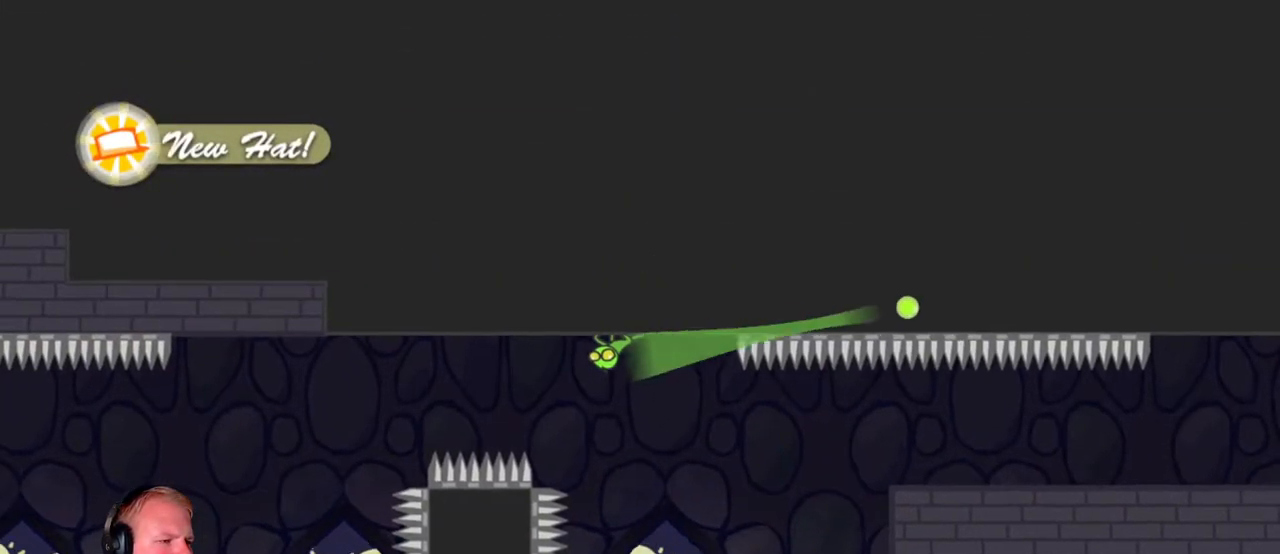
{"keys": ["a"], "mouse": [], "events": [[200, "mouse_left", "up"]]}
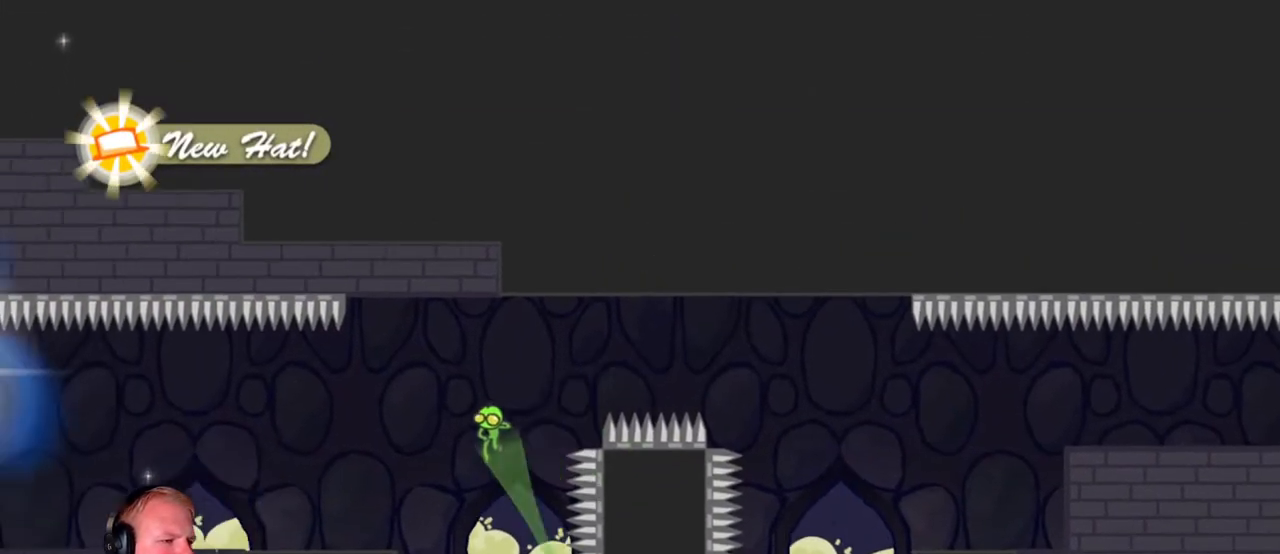
{"keys": ["a"], "mouse": [], "events": [[33, "mouse_left", "down"], [367, "mouse_left", "up"]]}
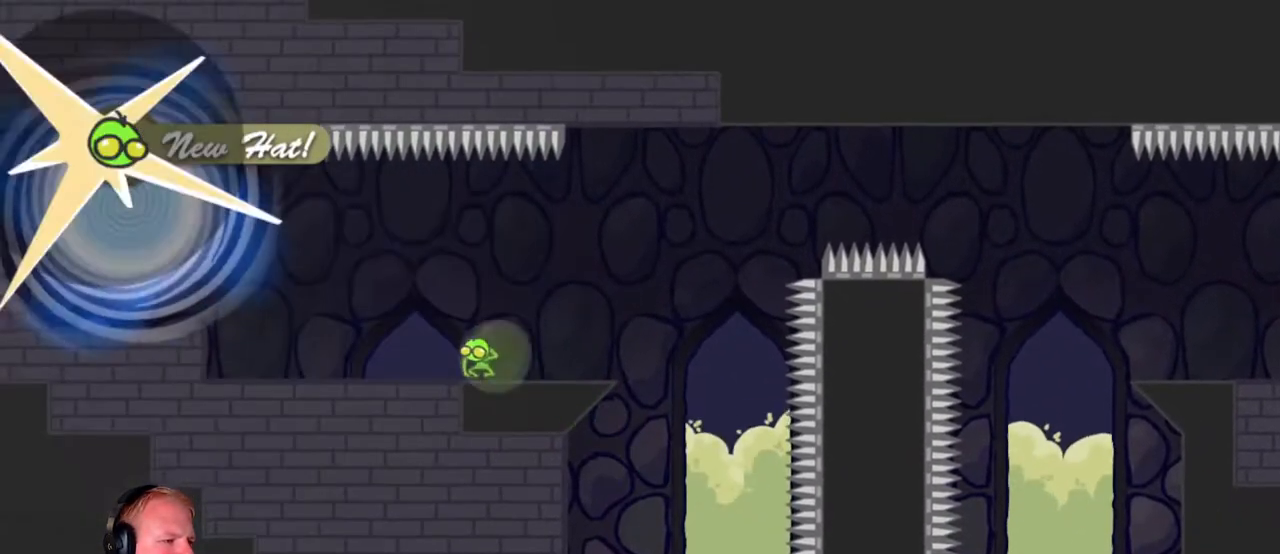
{"keys": ["a"], "mouse": [], "events": []}
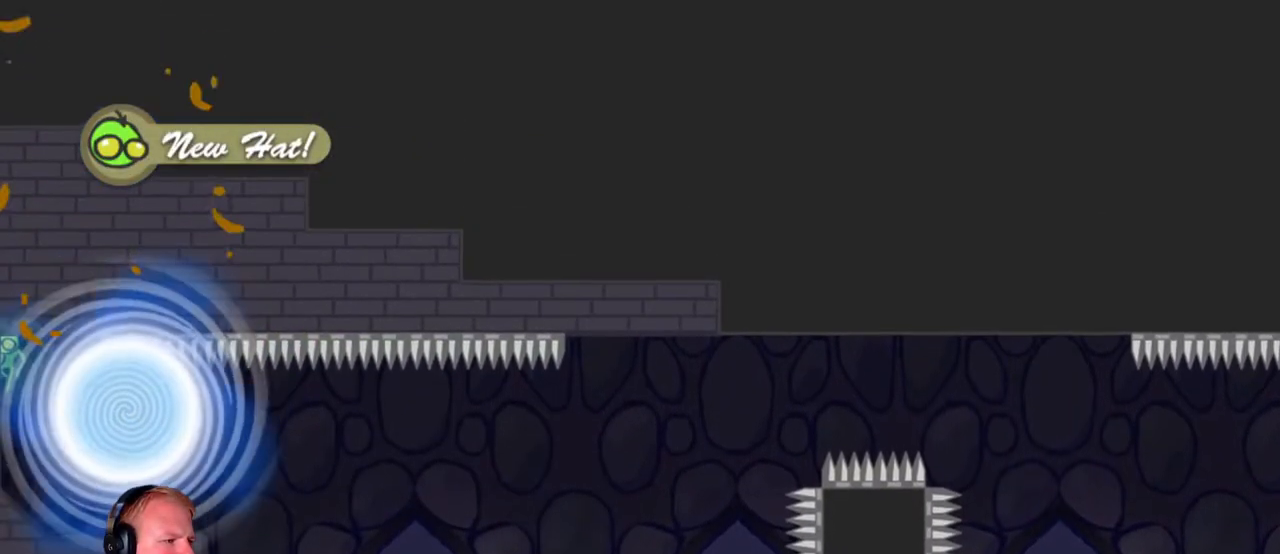
{"keys": [], "mouse": [], "events": [[17, "a", "up"]]}
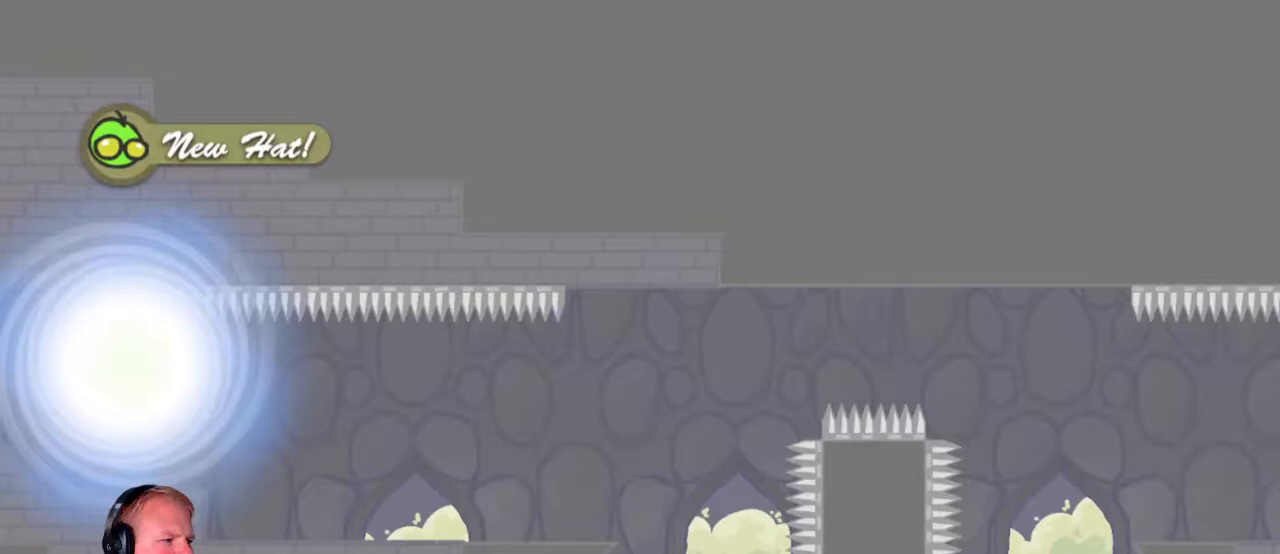
{"keys": [], "mouse": [], "events": []}
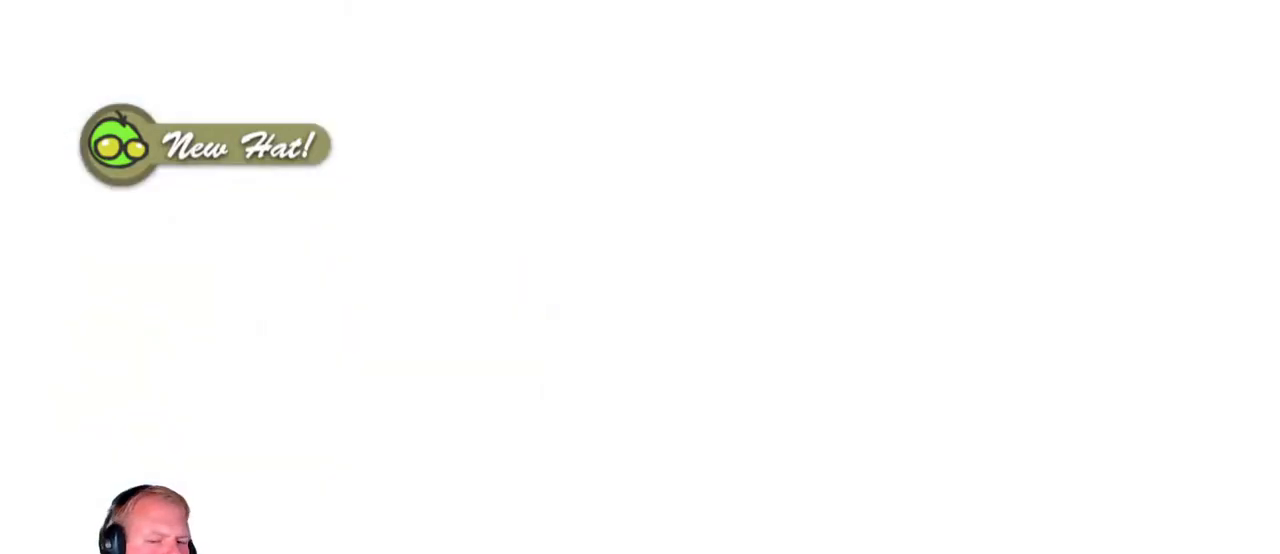
{"keys": [], "mouse": [], "events": [[50, "a", "down"], [433, "a", "up"]]}
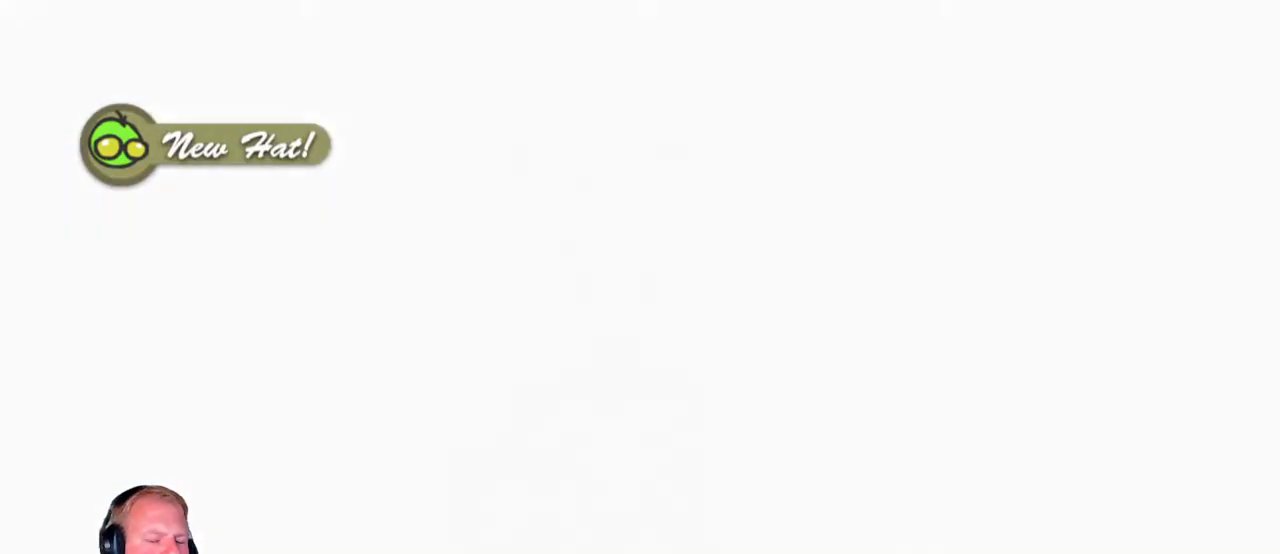
{"keys": ["a"], "mouse": [], "events": [[350, "a", "down"]]}